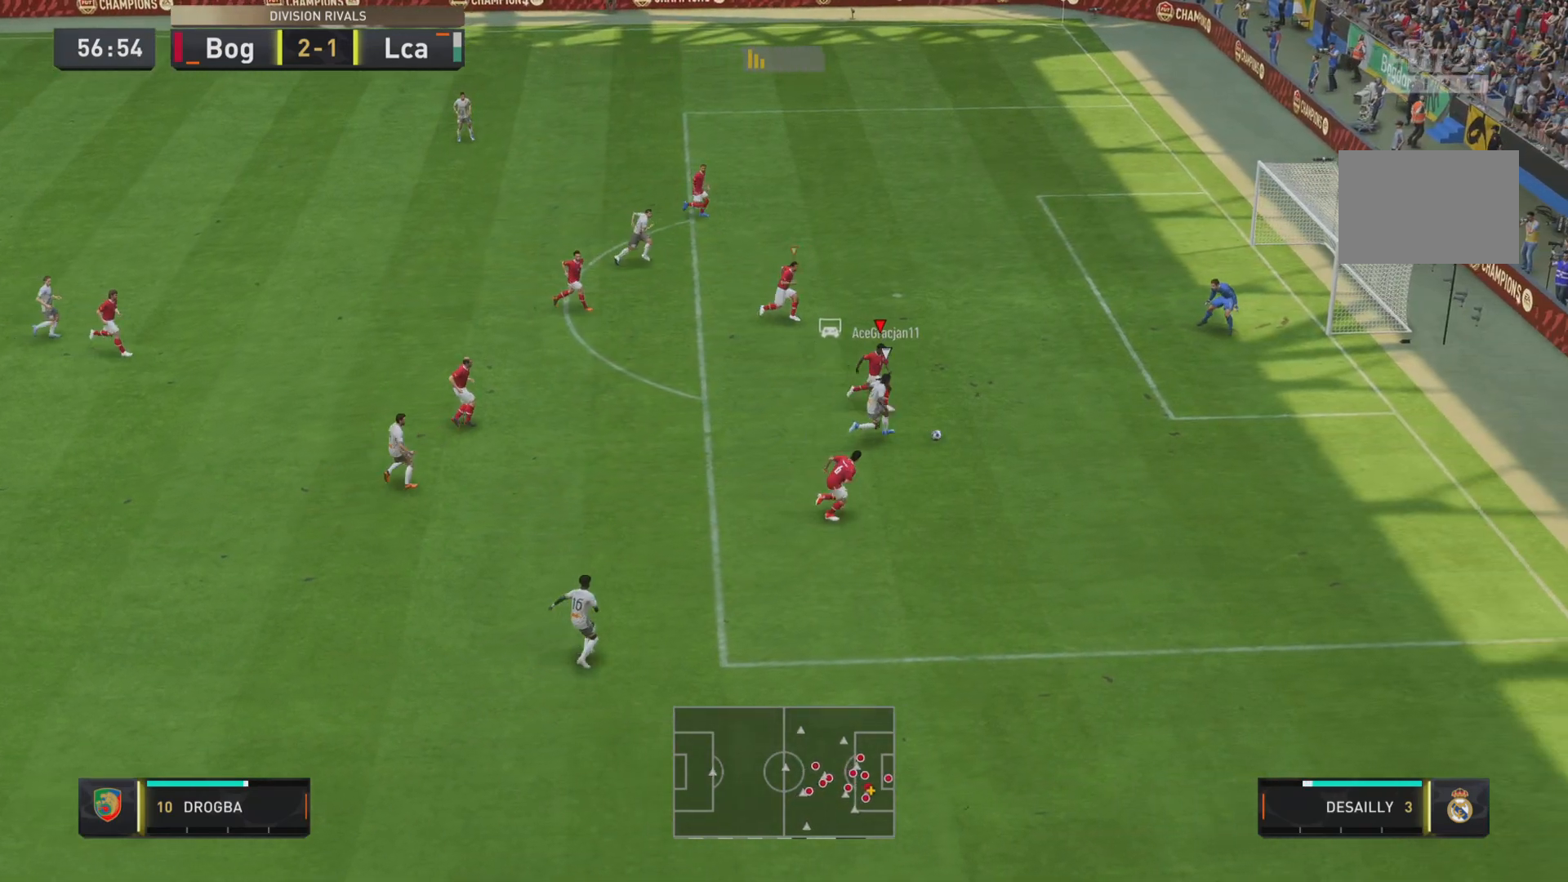
Gameplay with a controller (PlayStation layout); each line is a JSON object with the inputs held at the frame after it. "events" lists button and stick changes between this image and that frame as [ms after this image, input, new state], when the widget could be followed in between. Not read: L3 R3.
{"buttons": ["CROSS", "L1", "R1"], "left_stick": "down-right", "right_stick": "center", "events": [[17, "R2", "up"], [100, "left_stick", "down-left"], [201, "left_stick", "down"], [267, "R1", "down"], [301, "left_stick", "down-right"], [334, "CROSS", "down"]]}
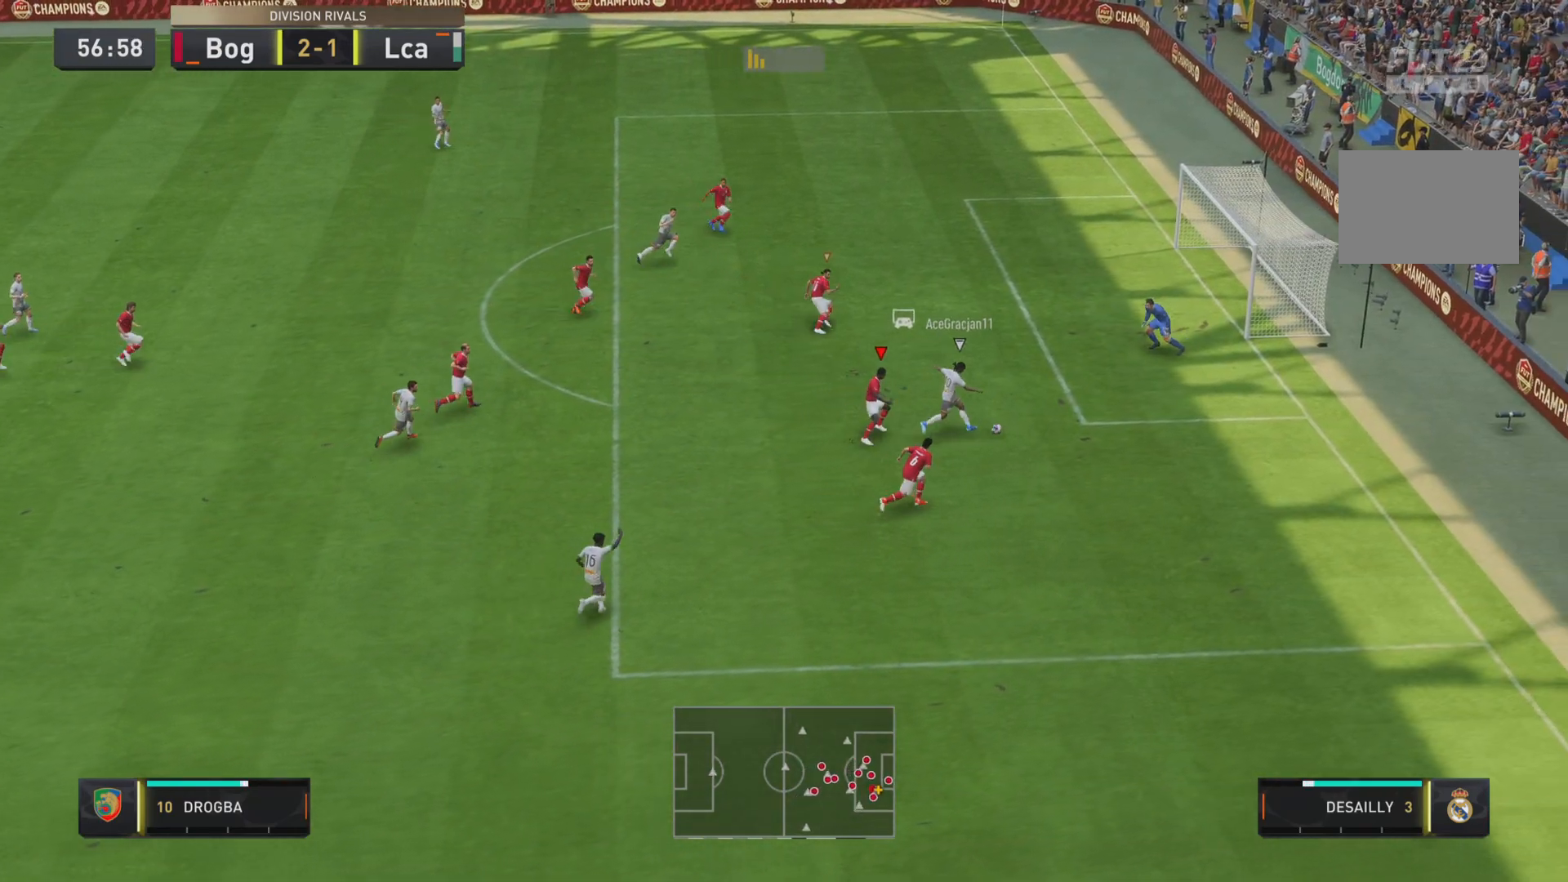
{"buttons": [], "left_stick": "center", "right_stick": "center", "events": [[16, "CROSS", "up"], [283, "L1", "up"], [317, "R1", "up"], [333, "left_stick", "center"]]}
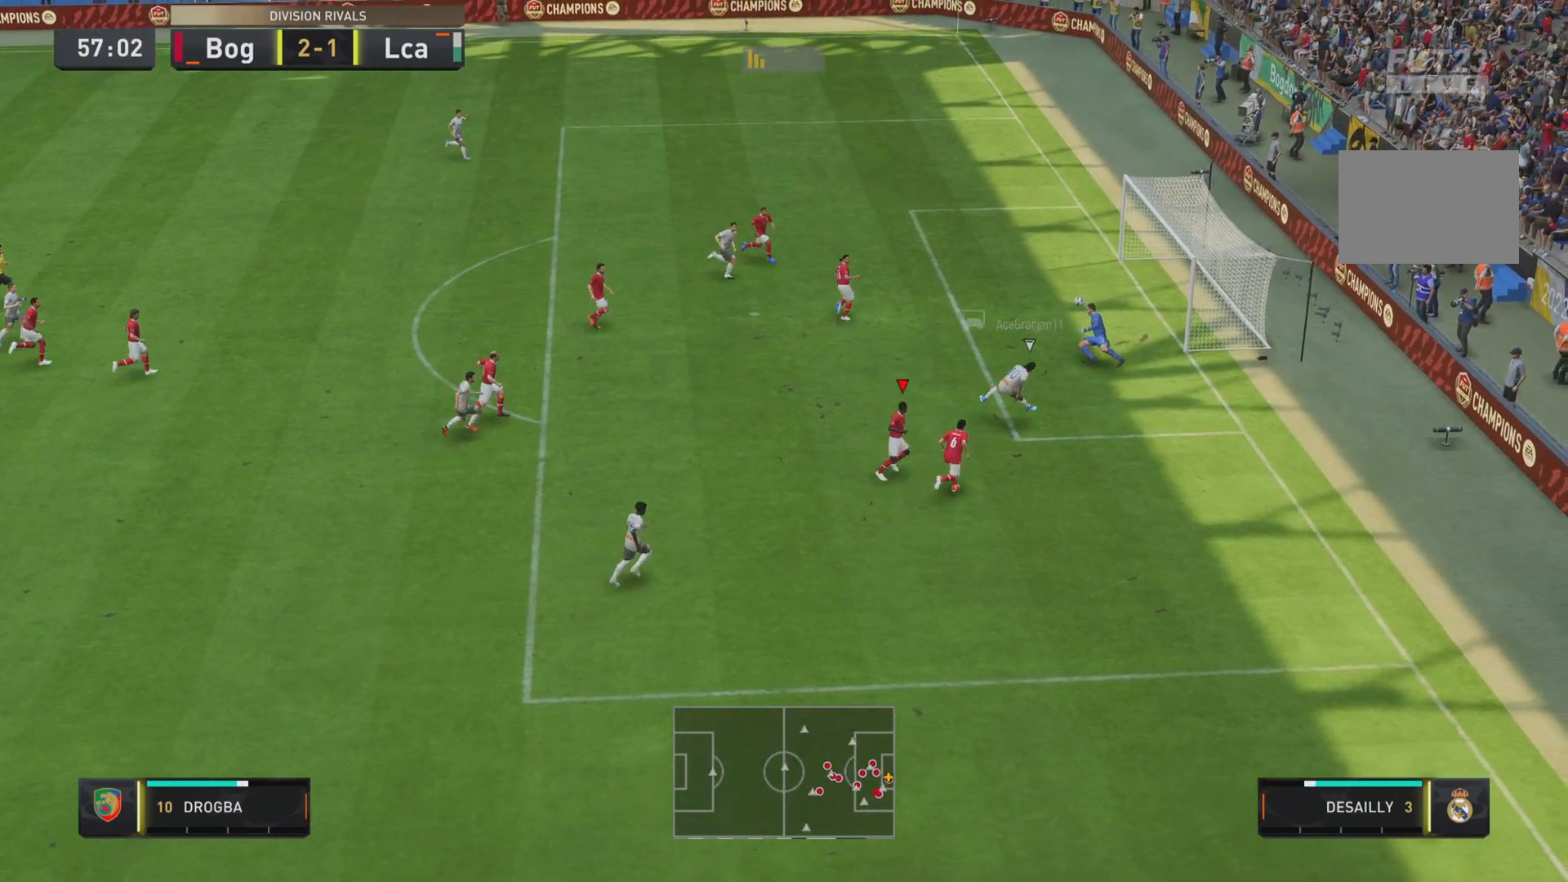
{"buttons": ["R1", "R2"], "left_stick": "center", "right_stick": "center", "events": [[17, "R1", "down"], [67, "R2", "down"]]}
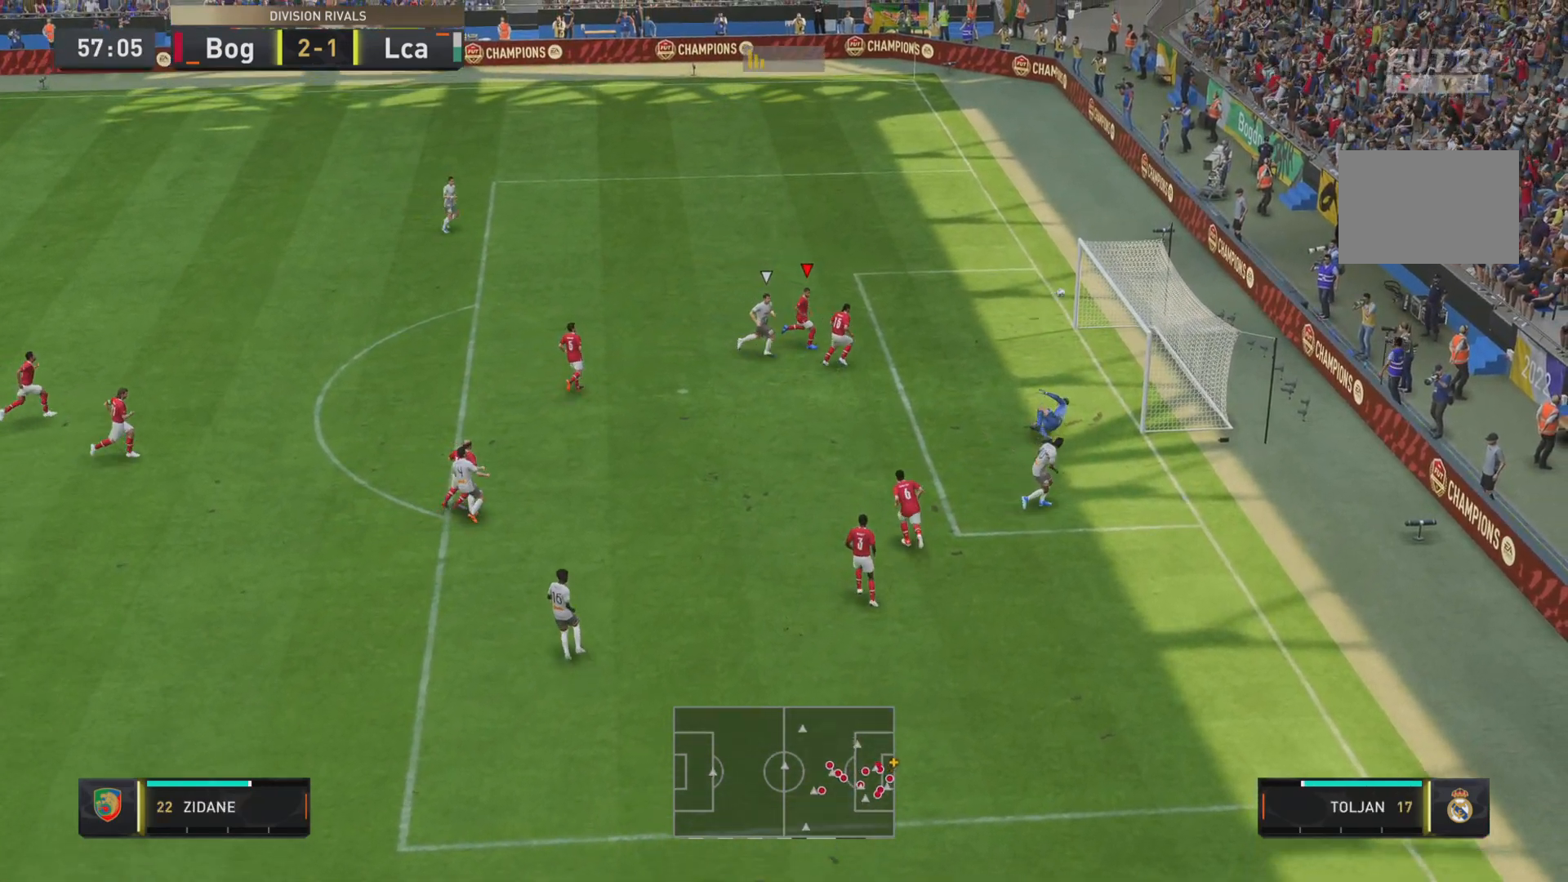
{"buttons": [], "left_stick": "center", "right_stick": "center", "events": [[150, "R1", "up"], [200, "R2", "up"]]}
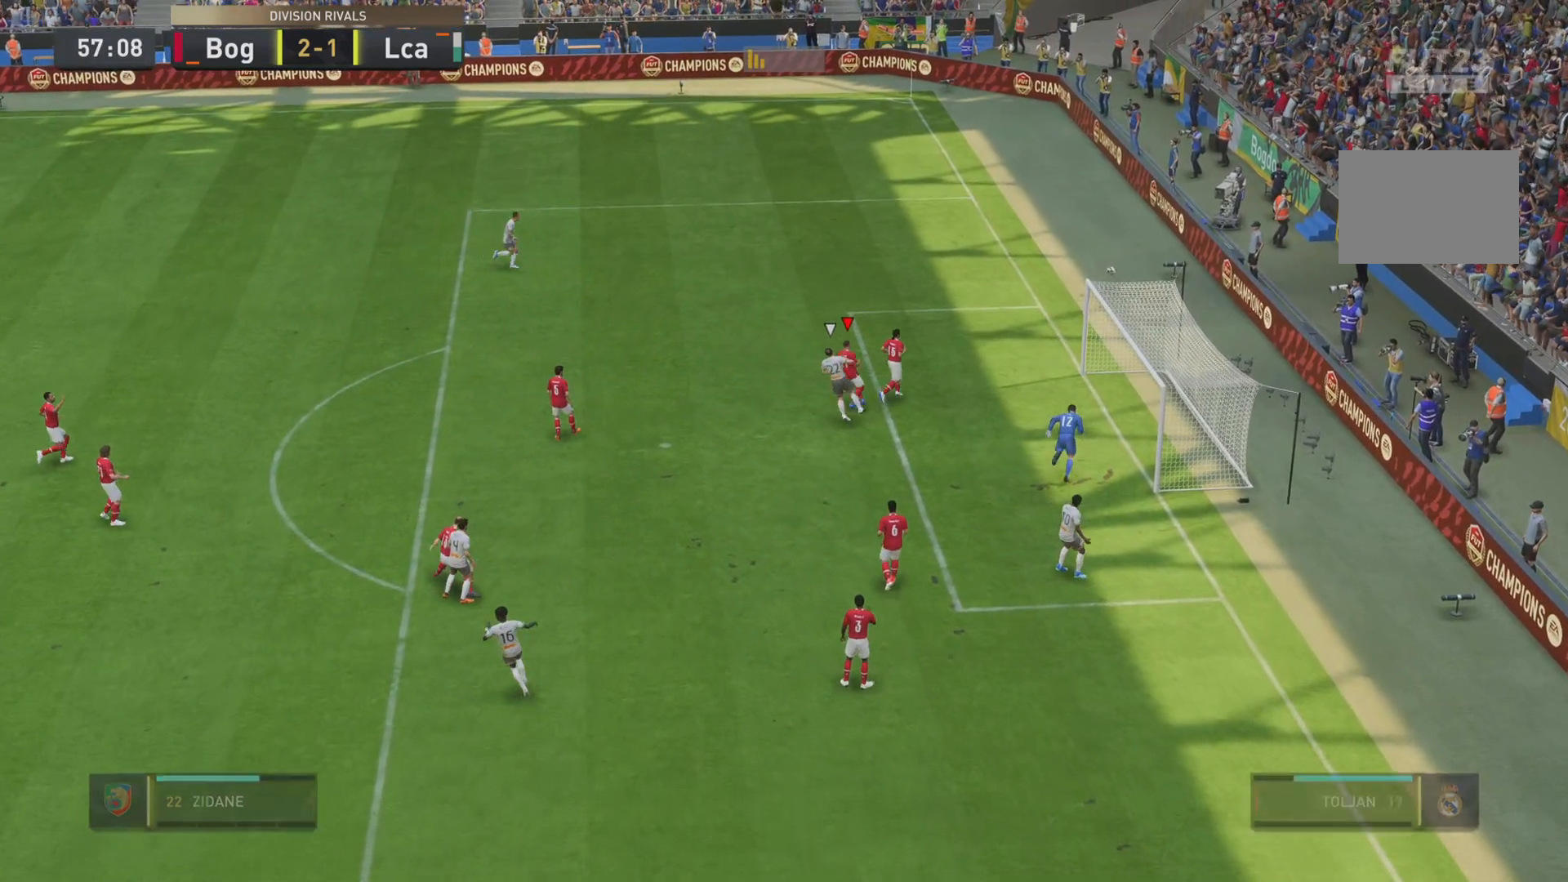
{"buttons": ["CROSS"], "left_stick": "center", "right_stick": "center", "events": [[267, "CROSS", "down"], [367, "CROSS", "up"], [501, "CROSS", "down"]]}
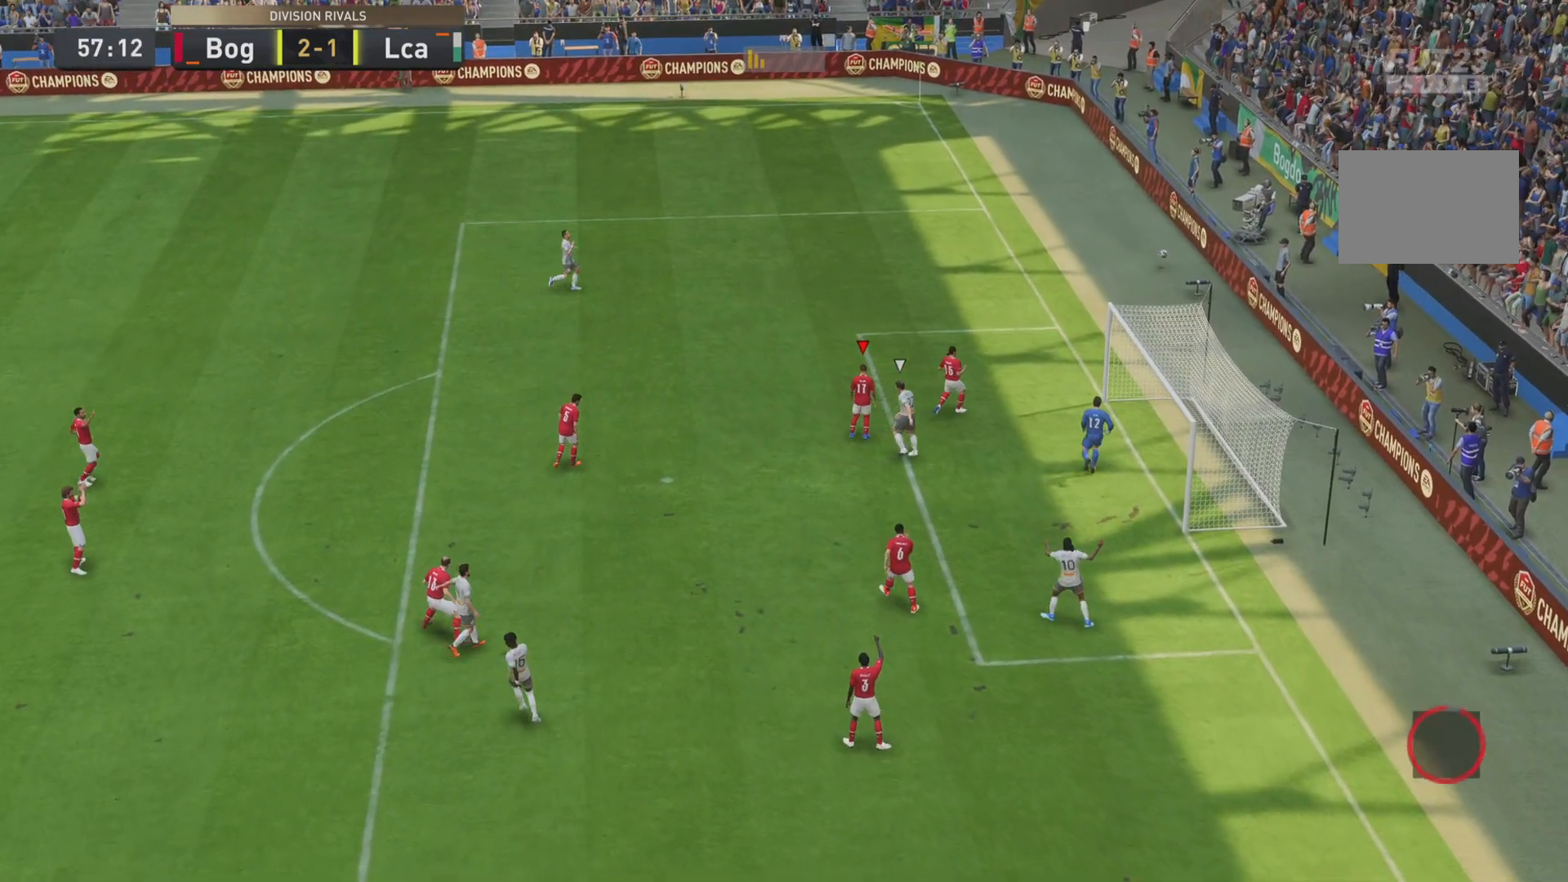
{"buttons": [], "left_stick": "center", "right_stick": "center", "events": [[67, "CROSS", "up"], [367, "CROSS", "down"], [434, "CROSS", "up"]]}
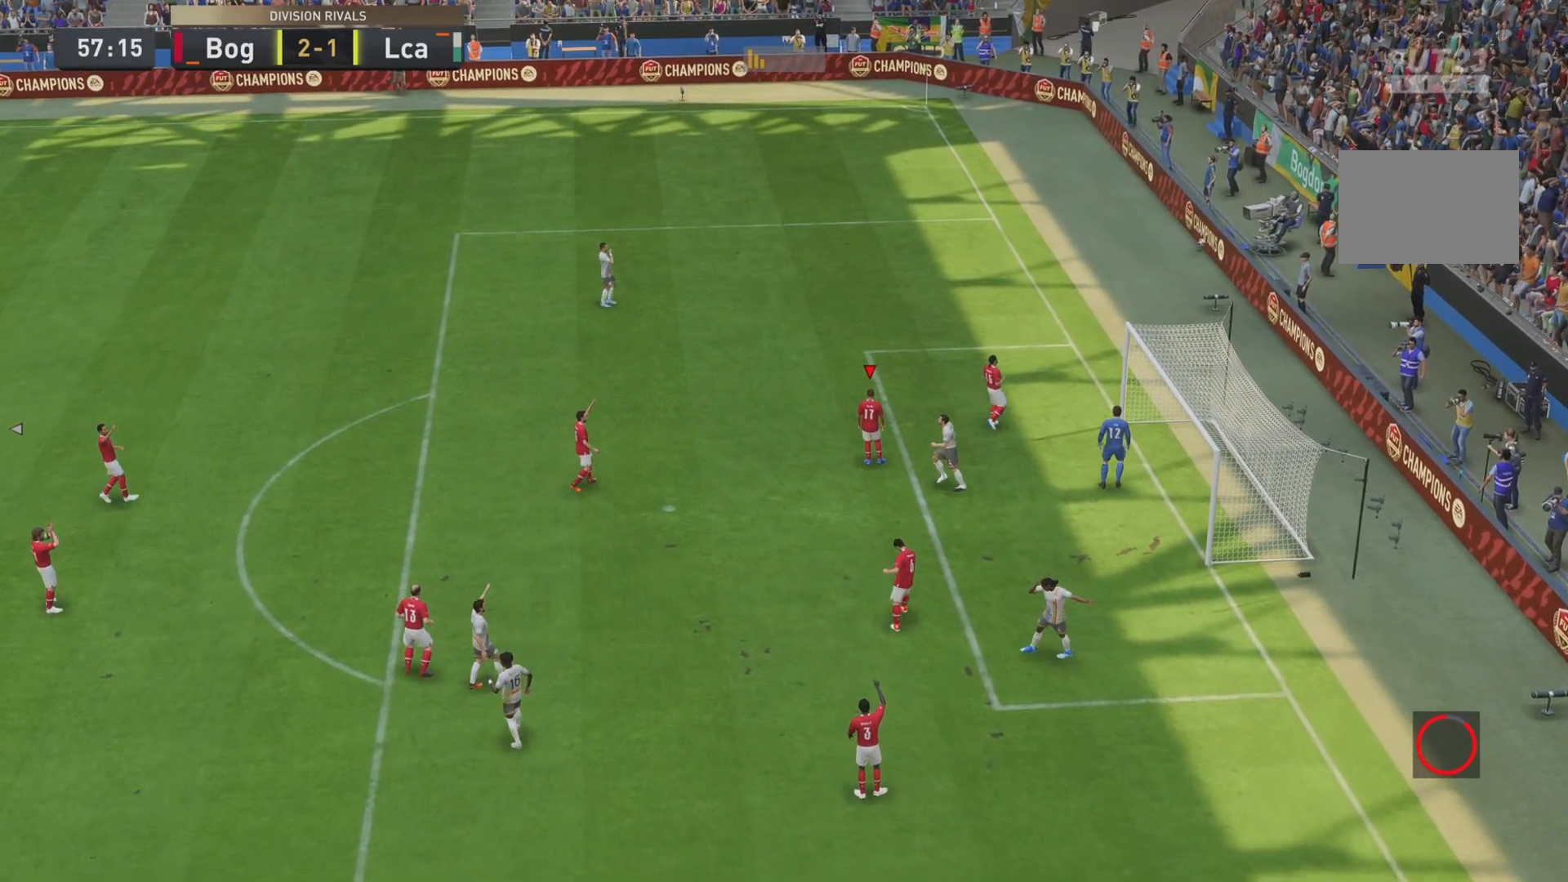
{"buttons": ["R2"], "left_stick": "center", "right_stick": "center", "events": [[84, "R2", "down"]]}
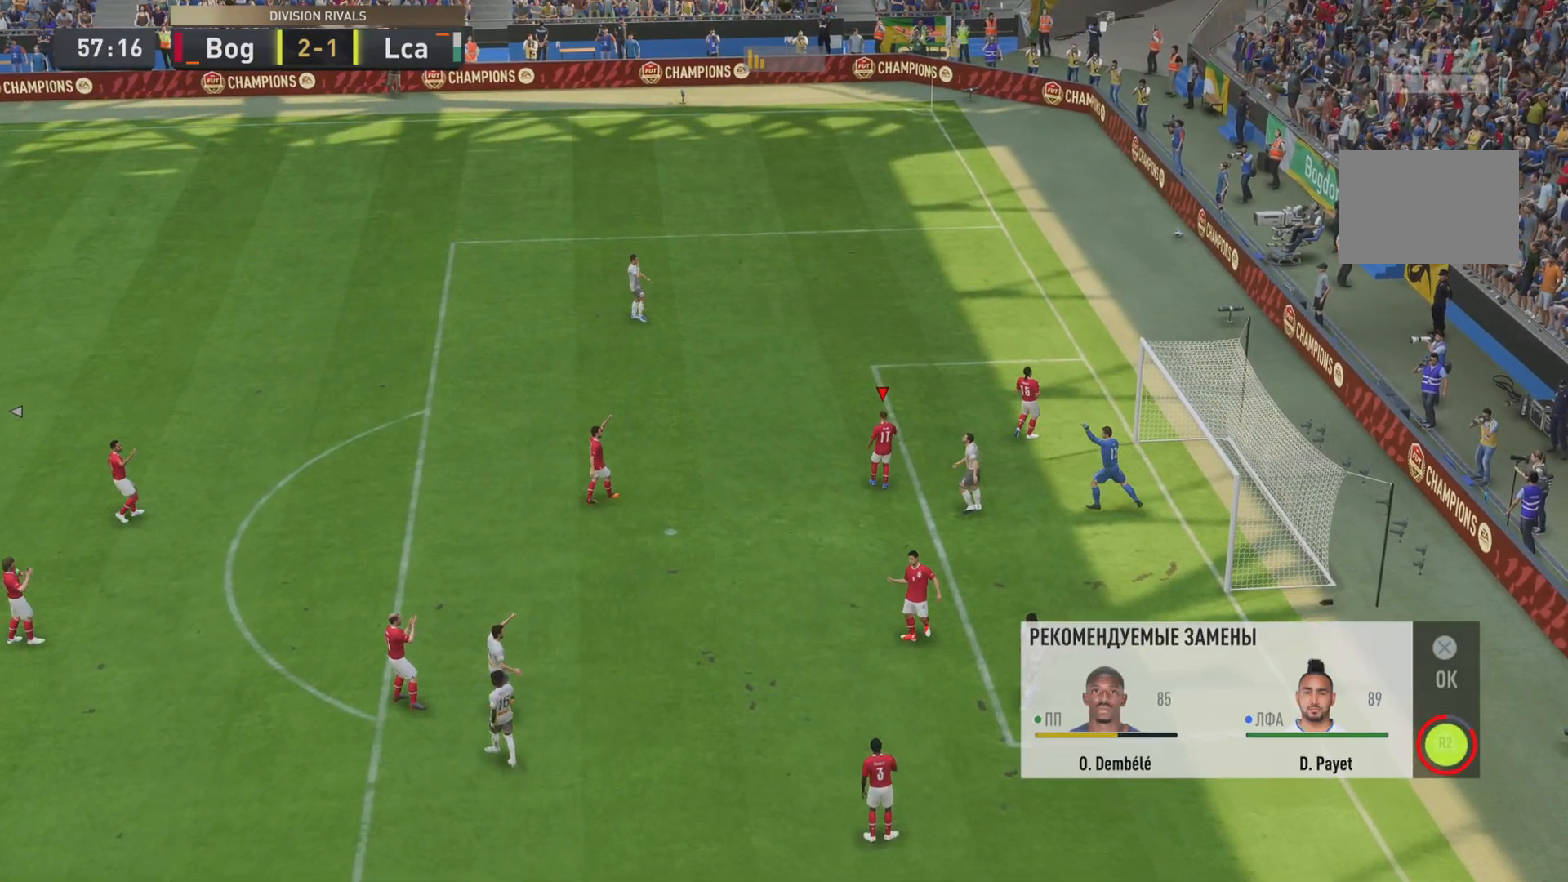
{"buttons": ["R2"], "left_stick": "center", "right_stick": "center", "events": []}
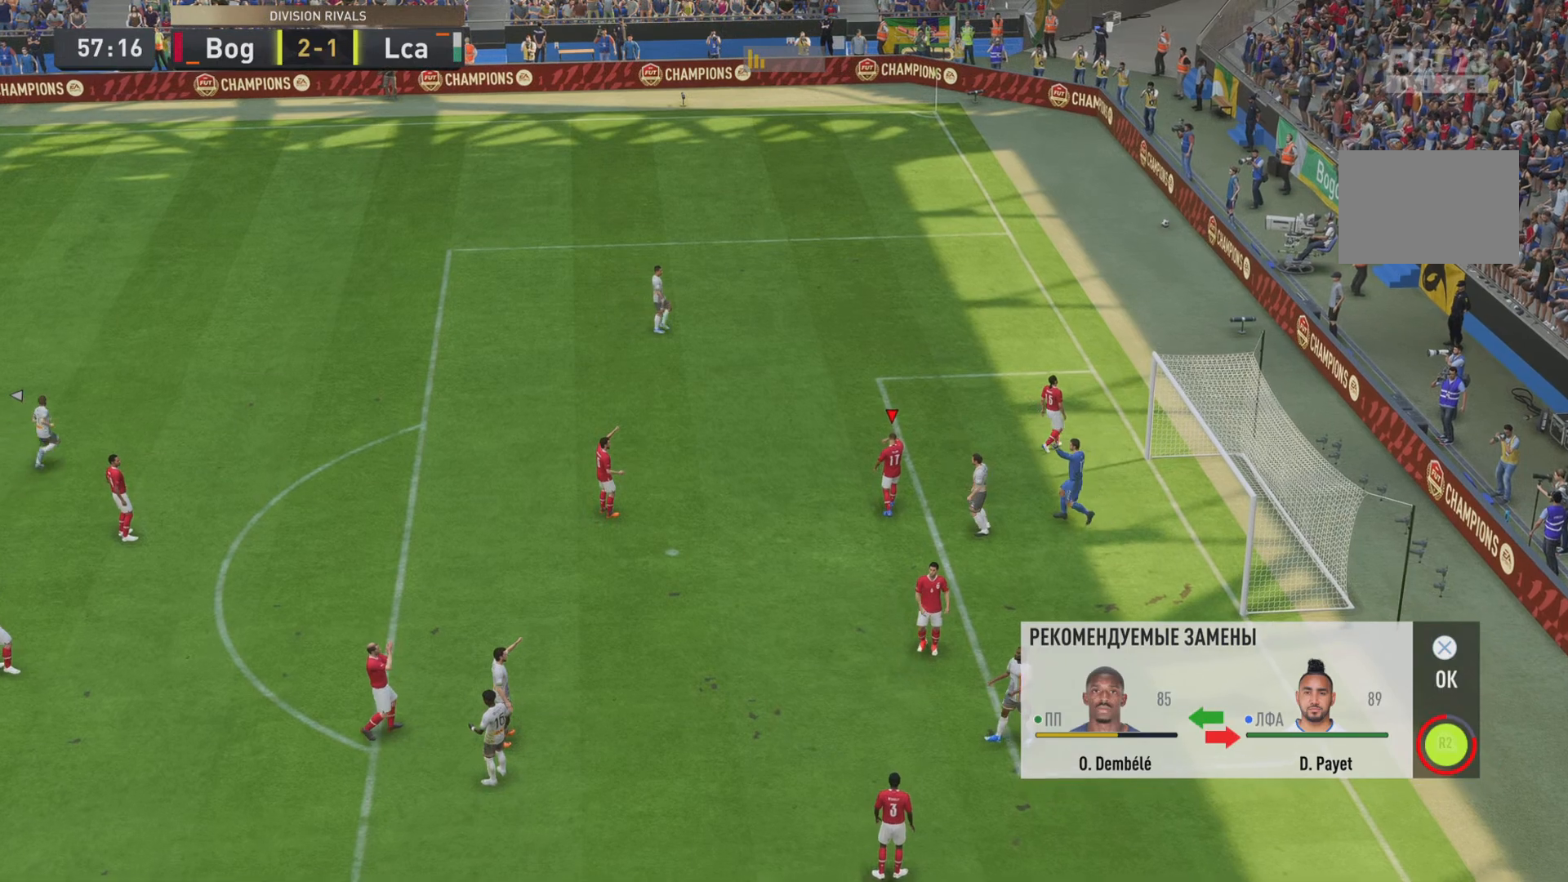
{"buttons": ["R2"], "left_stick": "center", "right_stick": "center", "events": []}
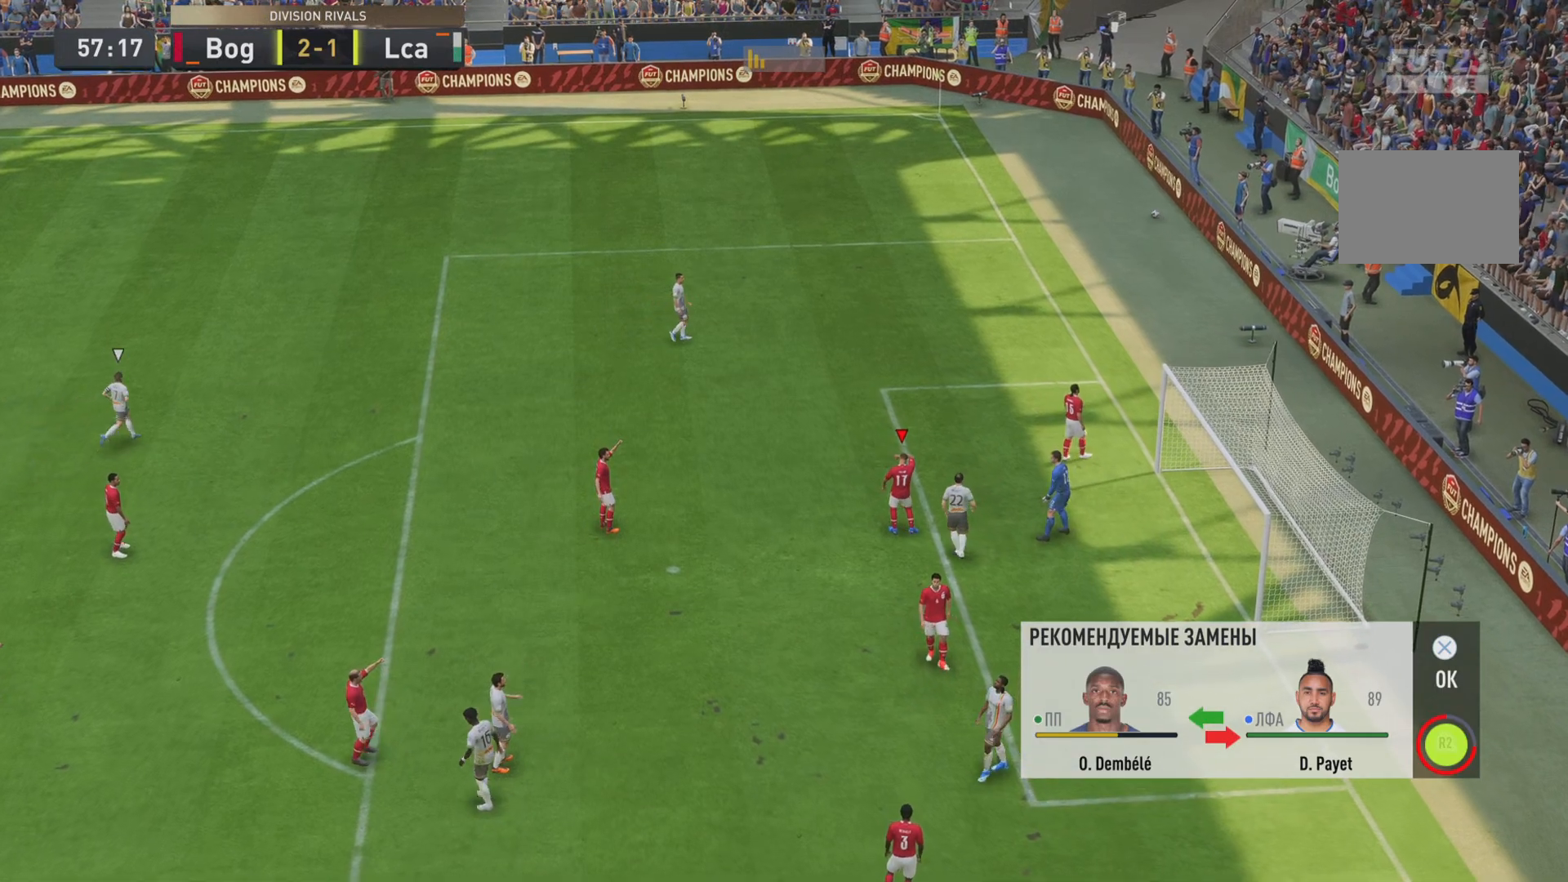
{"buttons": [], "left_stick": "center", "right_stick": "center", "events": [[350, "R2", "up"]]}
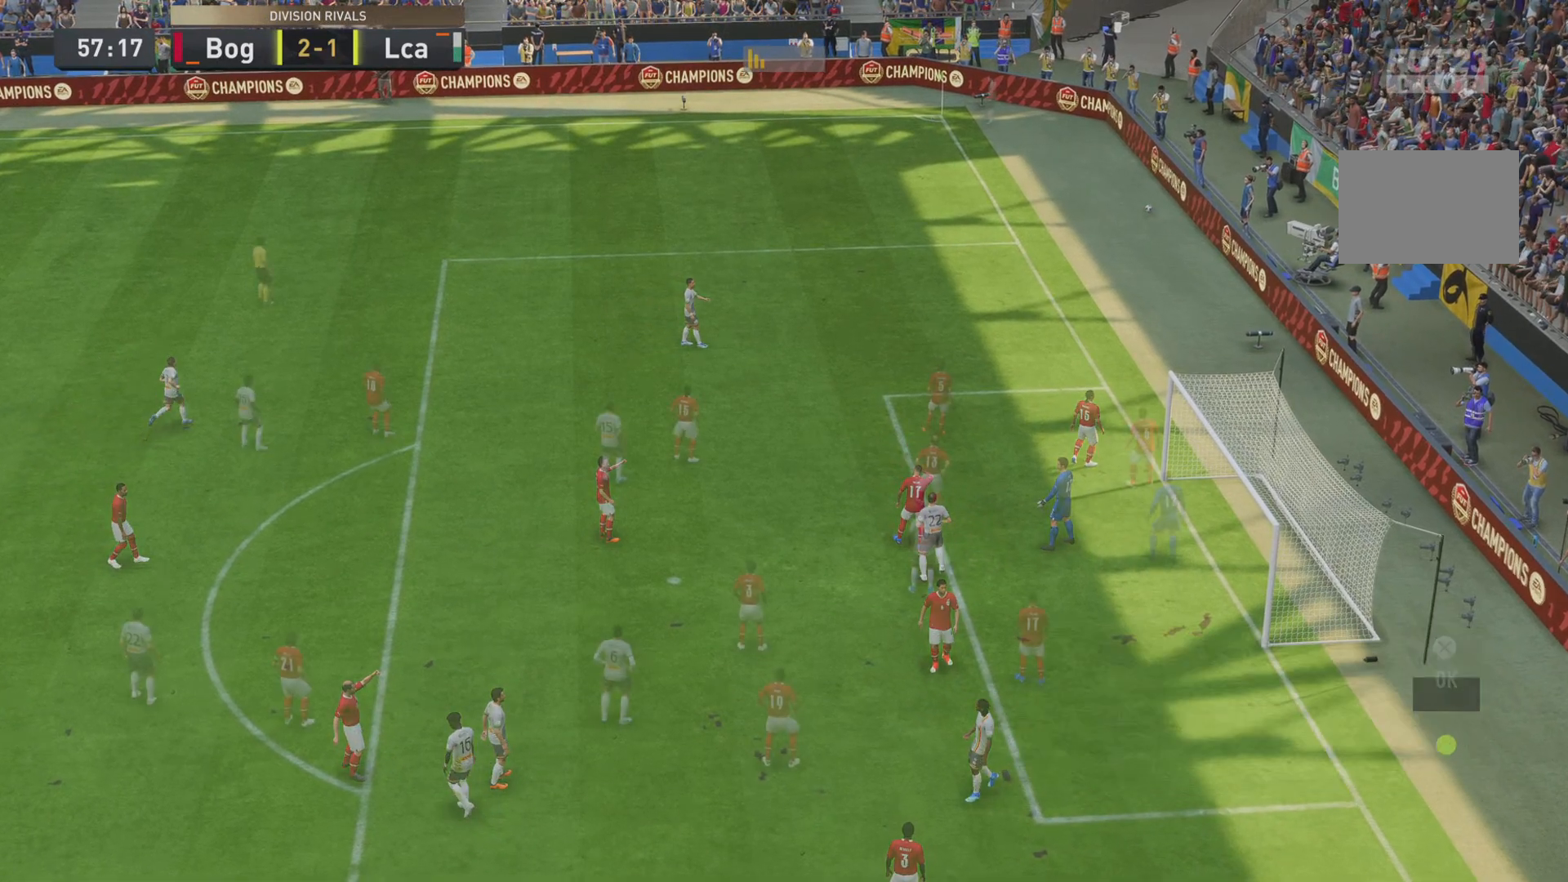
{"buttons": [], "left_stick": "center", "right_stick": "center", "events": [[34, "CROSS", "down"], [134, "CROSS", "up"]]}